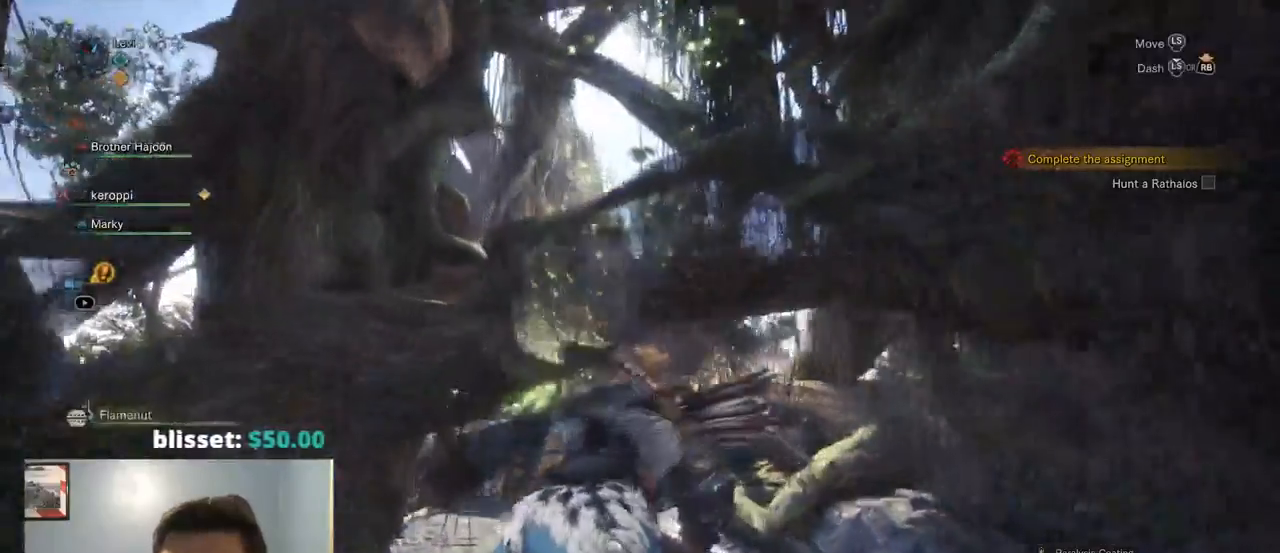
Gameplay with a controller (PlayStation layout); each line is a JSON object with the inputs held at the frame after it (dt_ms = milliseconds from this image to that frame). "events" lists button and stick changes between this image and that frame as [ms after this image, input, new state], when the widget could be followed in between. Not read: CIRCLE DPAD_UP HOME R3 SELECT SQUARE START.
{"dt_ms": 500, "buttons": ["R1"], "left_stick": "up", "right_stick": "center", "events": []}
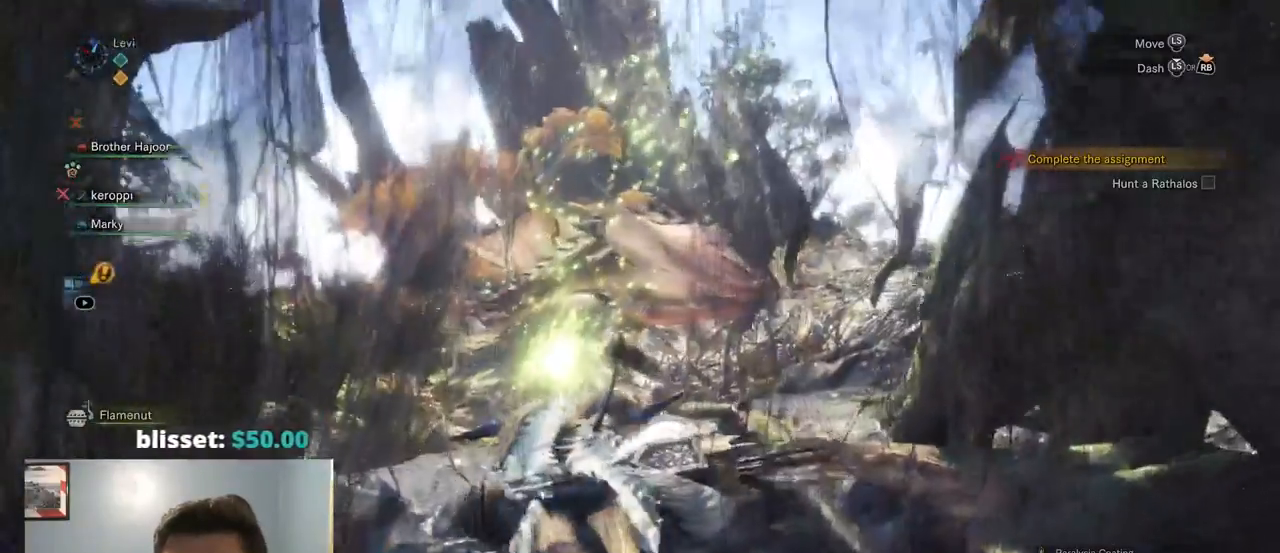
{"dt_ms": 500, "buttons": [], "left_stick": "up", "right_stick": "center"}
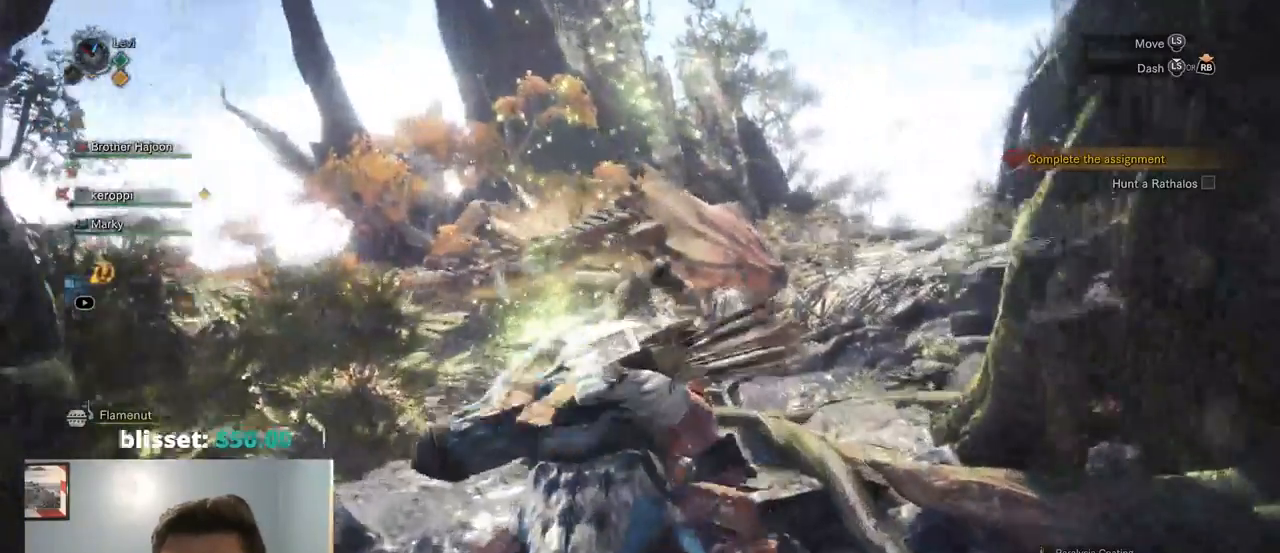
{"dt_ms": 500, "buttons": ["R2"], "left_stick": "up", "right_stick": "center", "events": [[467, "R2", "down"]]}
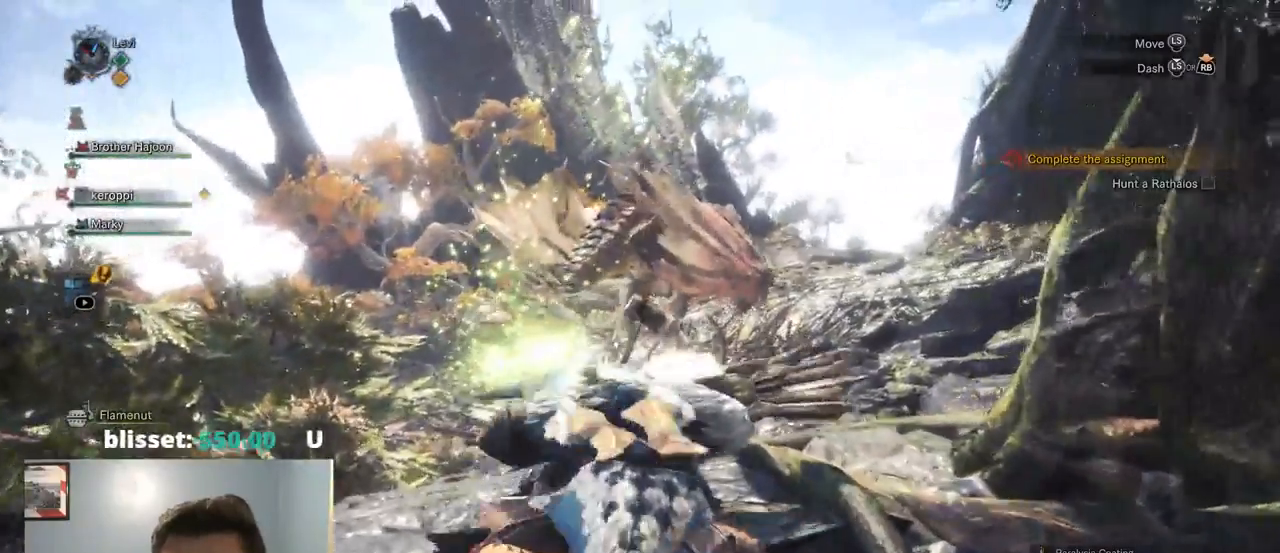
{"dt_ms": 500, "buttons": [], "left_stick": "up", "right_stick": "center"}
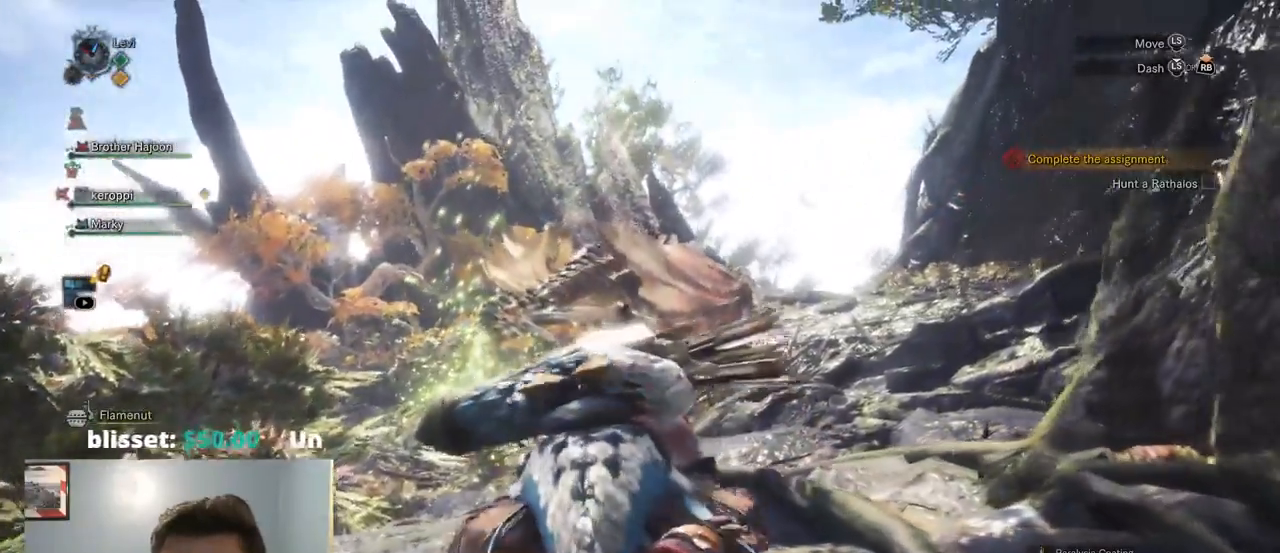
{"dt_ms": 1000, "buttons": [], "left_stick": "up", "right_stick": "center"}
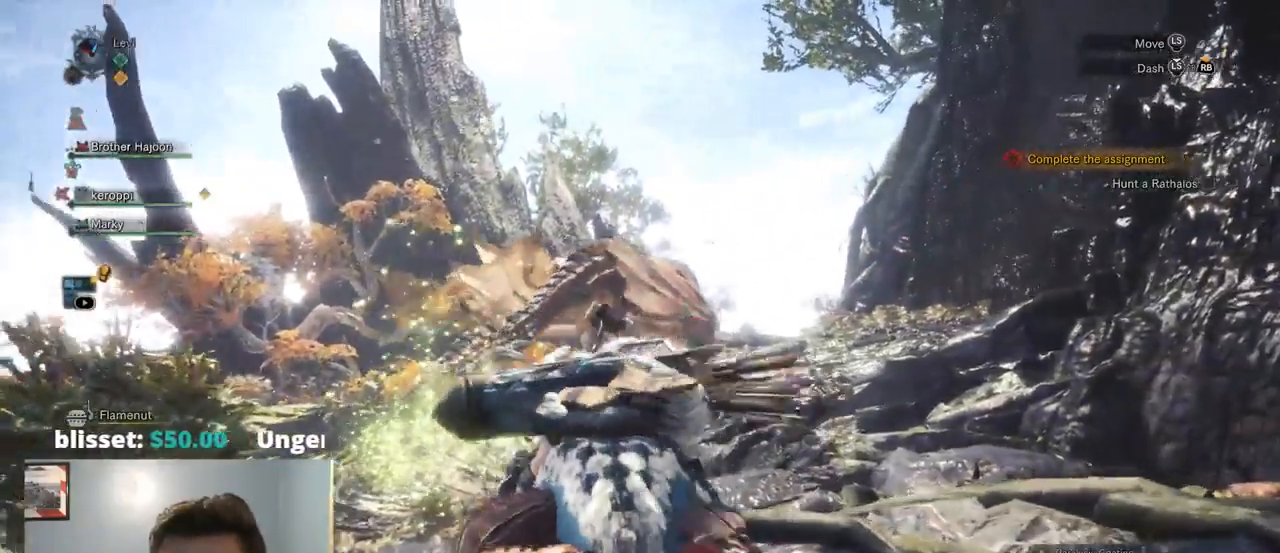
{"dt_ms": 500, "buttons": [], "left_stick": "up", "right_stick": "center", "events": [[167, "right_stick", "up-right"], [350, "right_stick", "center"]]}